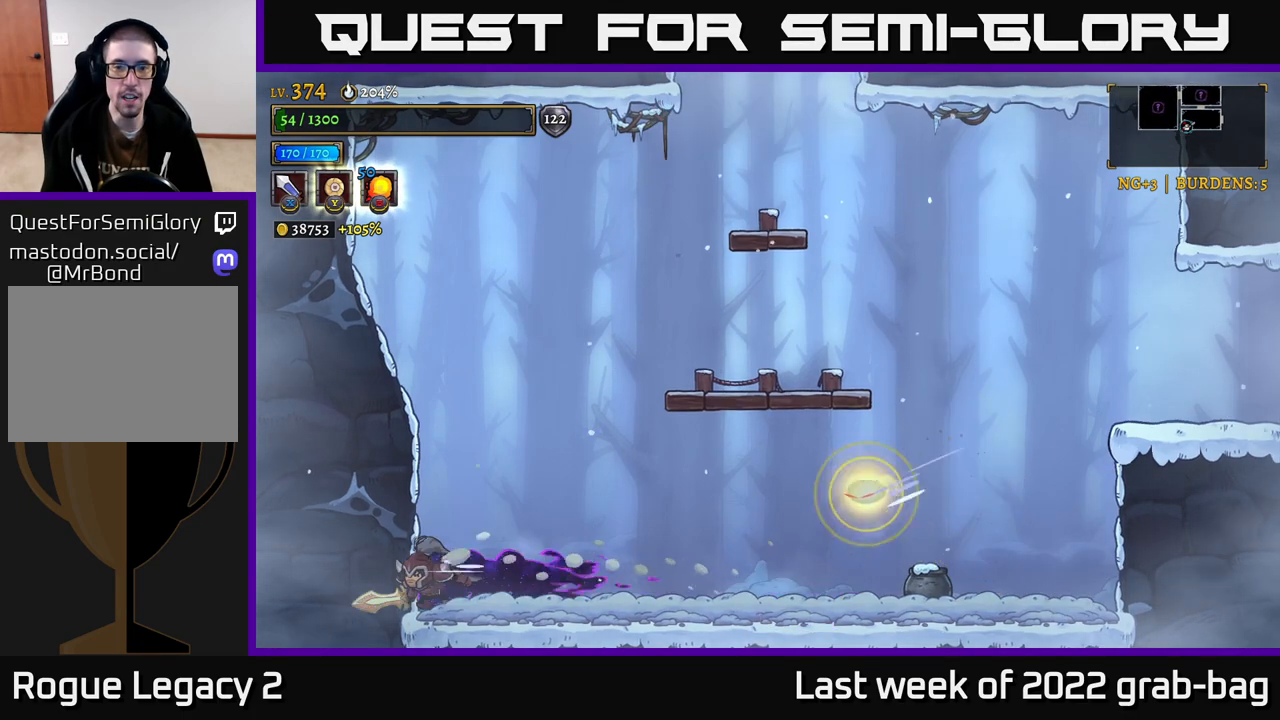
Gameplay with a controller (Xbox layout); each line is a JSON object with the inputs held at the frame after it. "events" lists button and stick changes between this image and that frame as [ms after this image, input, new state], when the widget could be followed in between.
{"buttons": ["A"], "left_stick": "right", "right_stick": "center", "events": [[67, "L2", "up"], [150, "left_stick", "center"], [283, "left_stick", "right"], [300, "A", "down"]]}
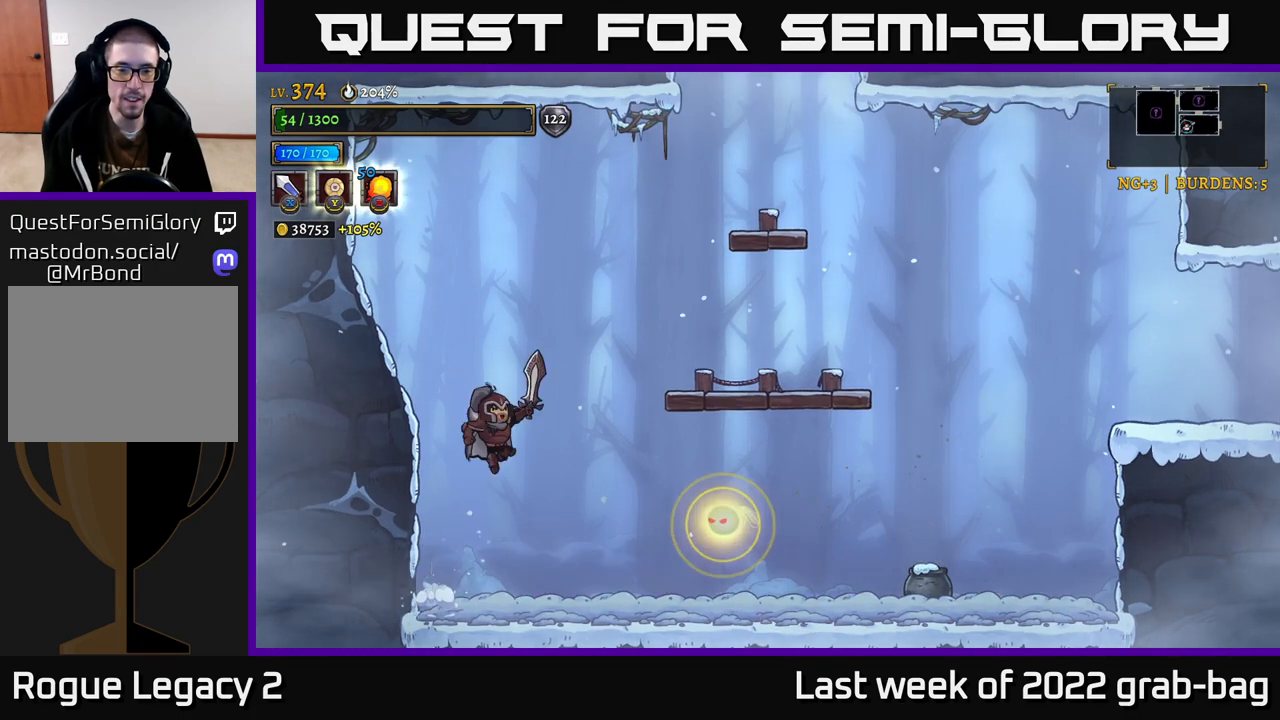
{"buttons": ["L1"], "left_stick": "right", "right_stick": "center", "events": [[33, "A", "up"], [217, "L1", "down"]]}
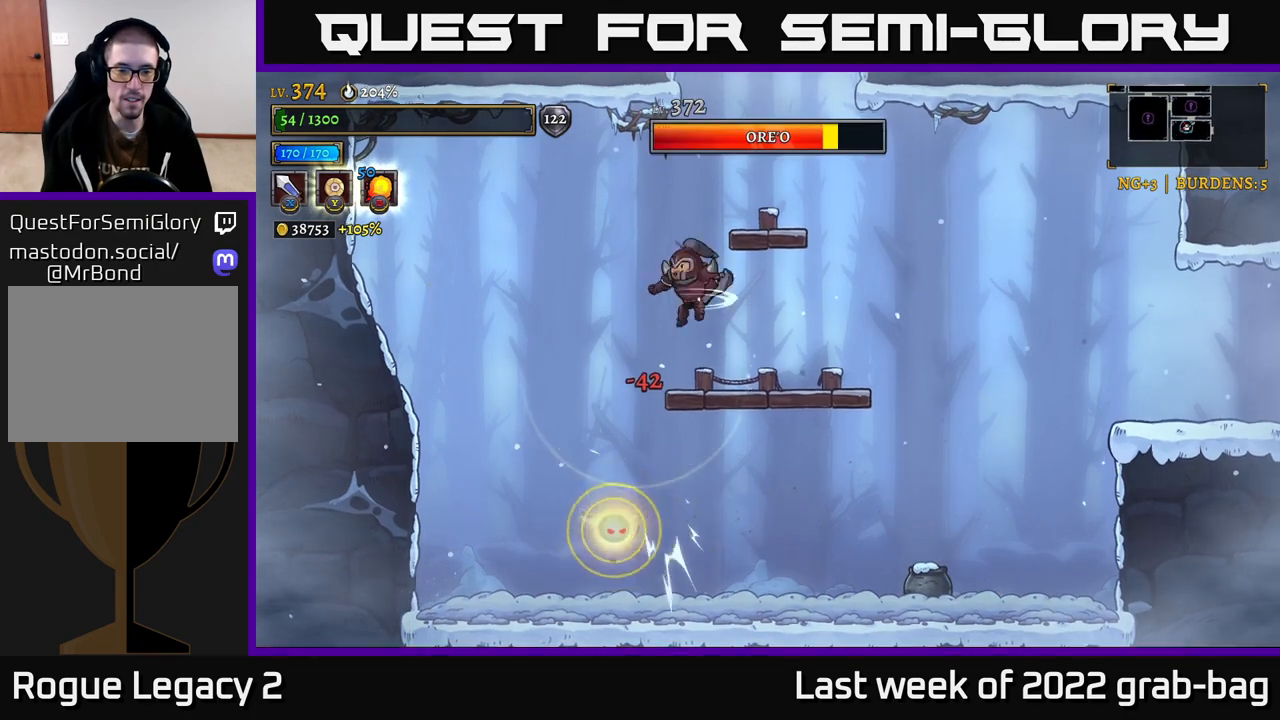
{"buttons": [], "left_stick": "right", "right_stick": "center", "events": [[250, "L1", "up"]]}
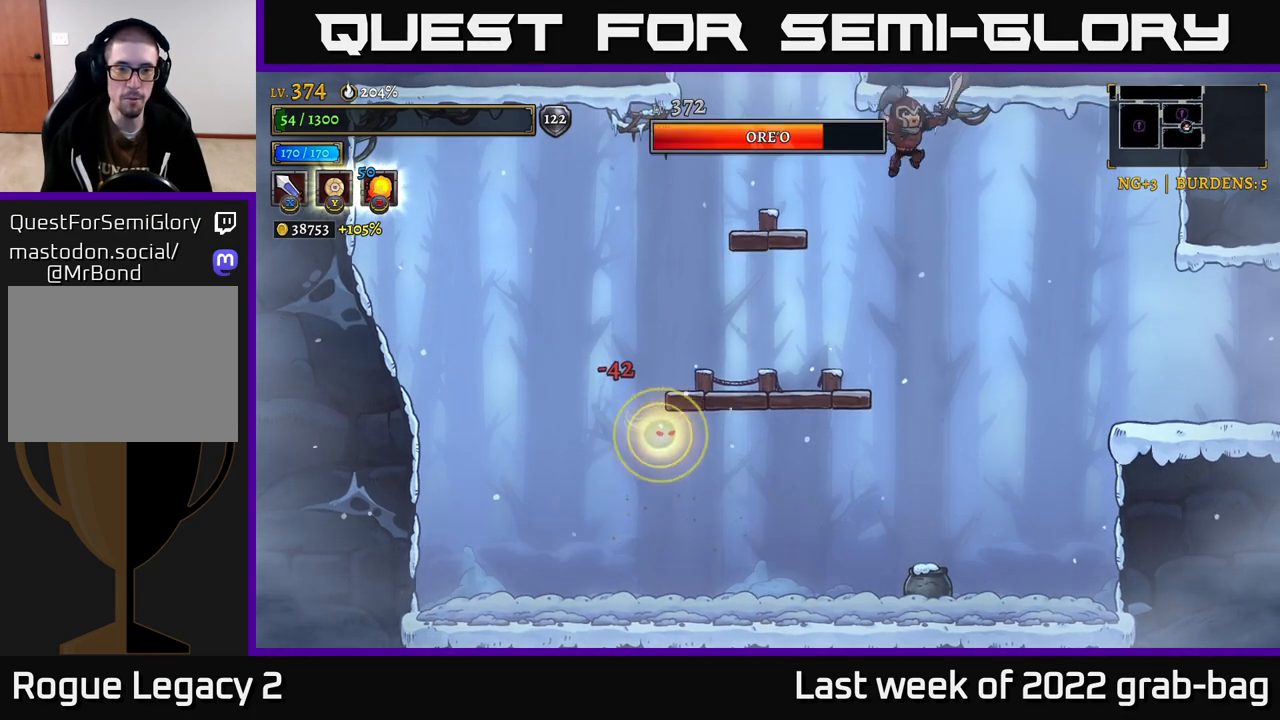
{"buttons": [], "left_stick": "right", "right_stick": "center", "events": [[100, "left_stick", "left"], [200, "X", "down"], [317, "left_stick", "center"], [400, "X", "up"], [433, "left_stick", "right"]]}
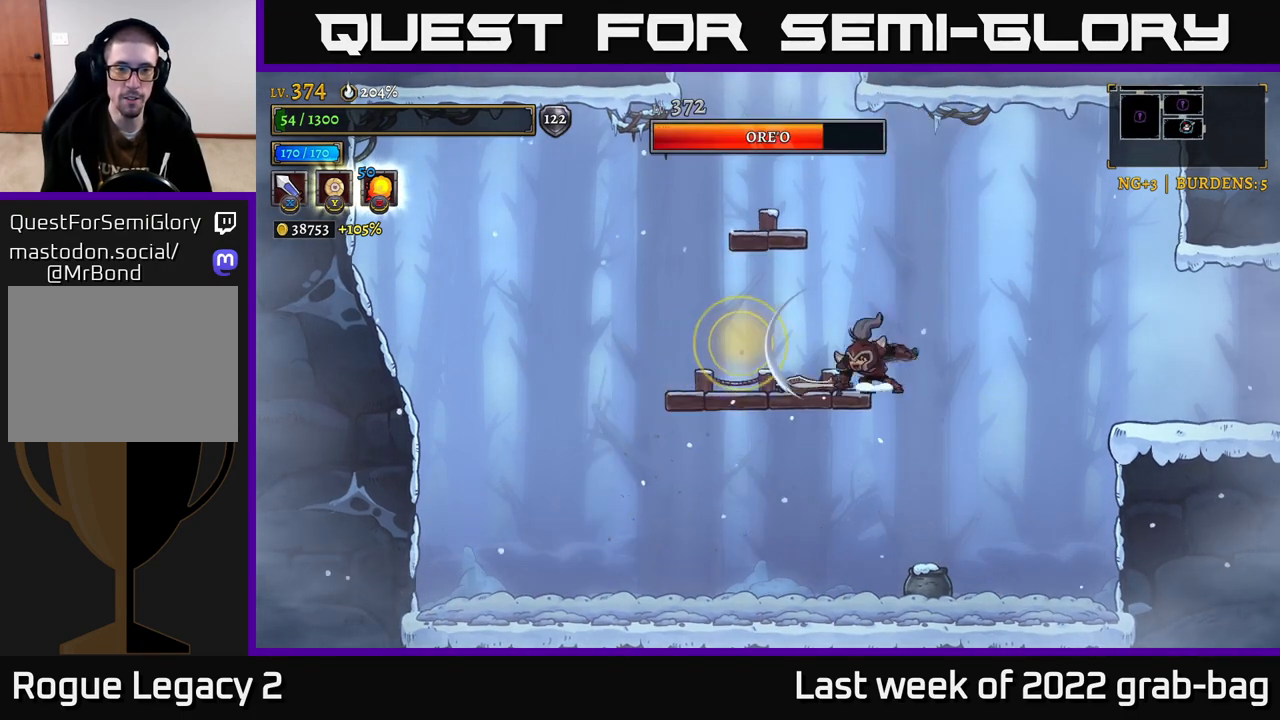
{"buttons": [], "left_stick": "right", "right_stick": "center", "events": []}
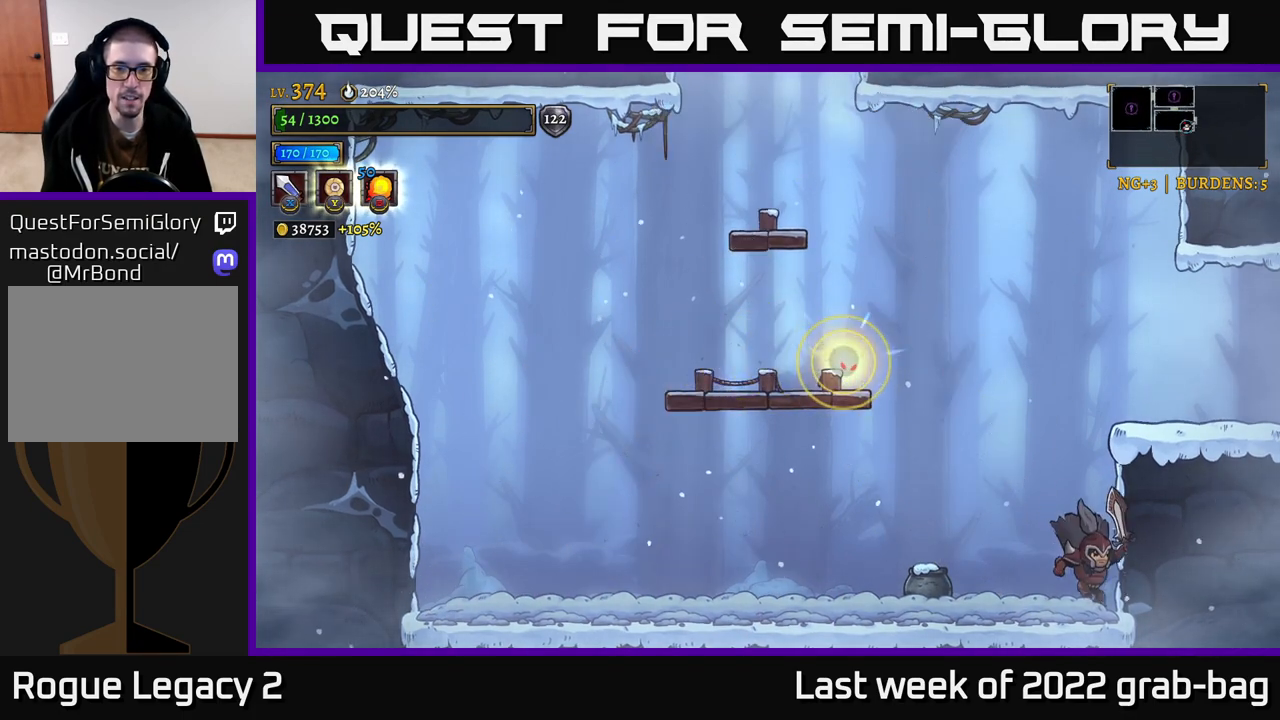
{"buttons": ["A"], "left_stick": "left", "right_stick": "center", "events": [[50, "left_stick", "center"], [200, "A", "down"], [217, "left_stick", "left"]]}
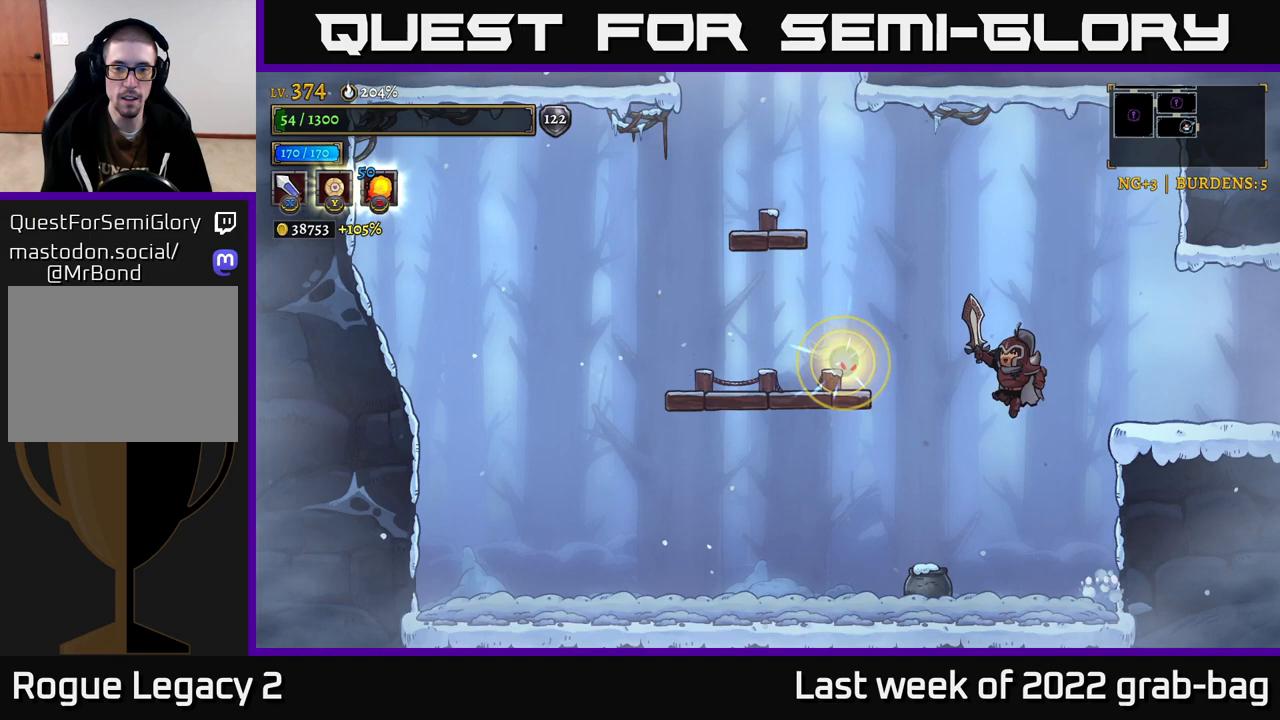
{"buttons": ["L2"], "left_stick": "left", "right_stick": "center", "events": [[133, "L1", "down"], [317, "L1", "up"], [317, "L2", "down"], [417, "A", "up"]]}
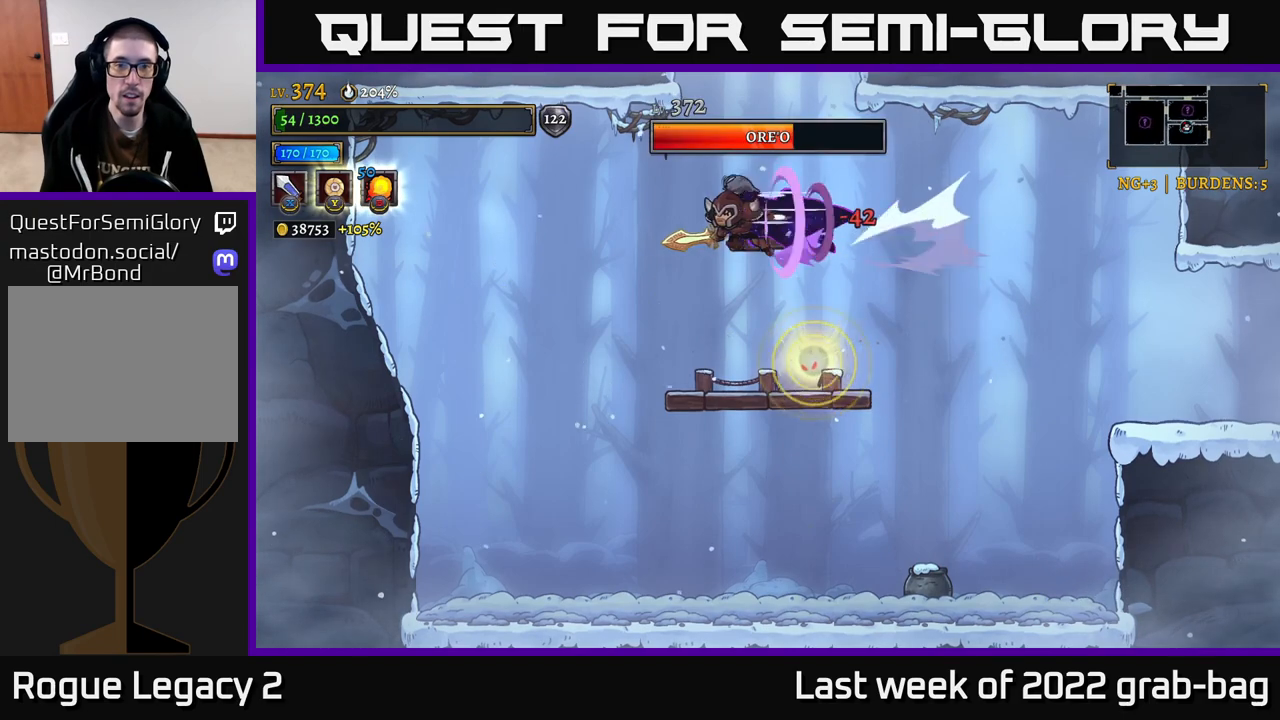
{"buttons": [], "left_stick": "left", "right_stick": "center", "events": [[283, "L2", "up"]]}
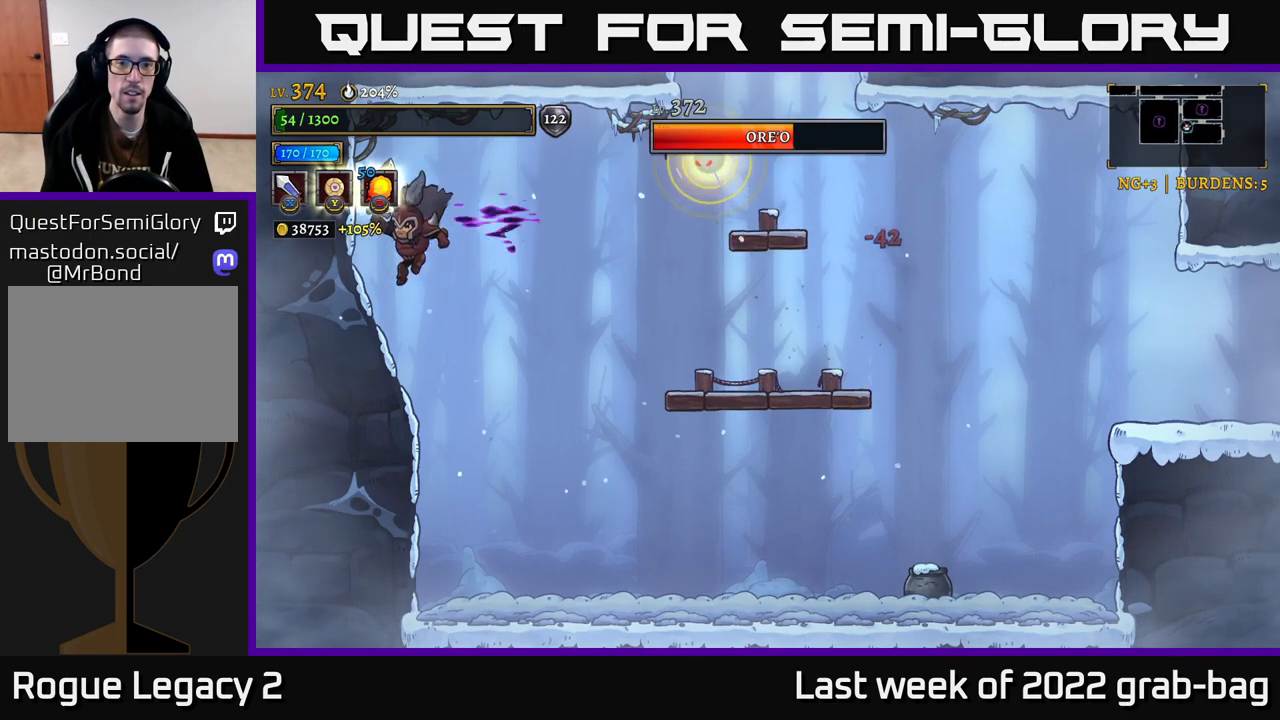
{"buttons": [], "left_stick": "center", "right_stick": "center", "events": [[33, "left_stick", "center"], [167, "left_stick", "right"], [383, "left_stick", "center"]]}
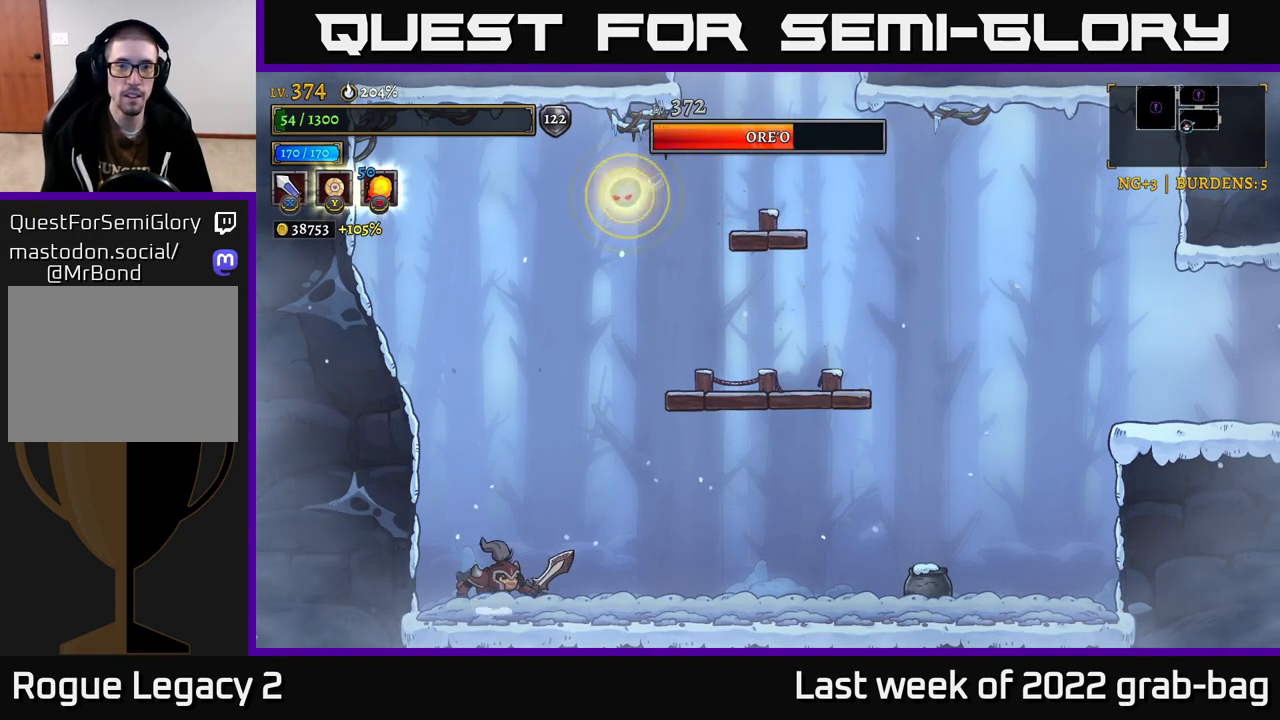
{"buttons": [], "left_stick": "center", "right_stick": "center", "events": []}
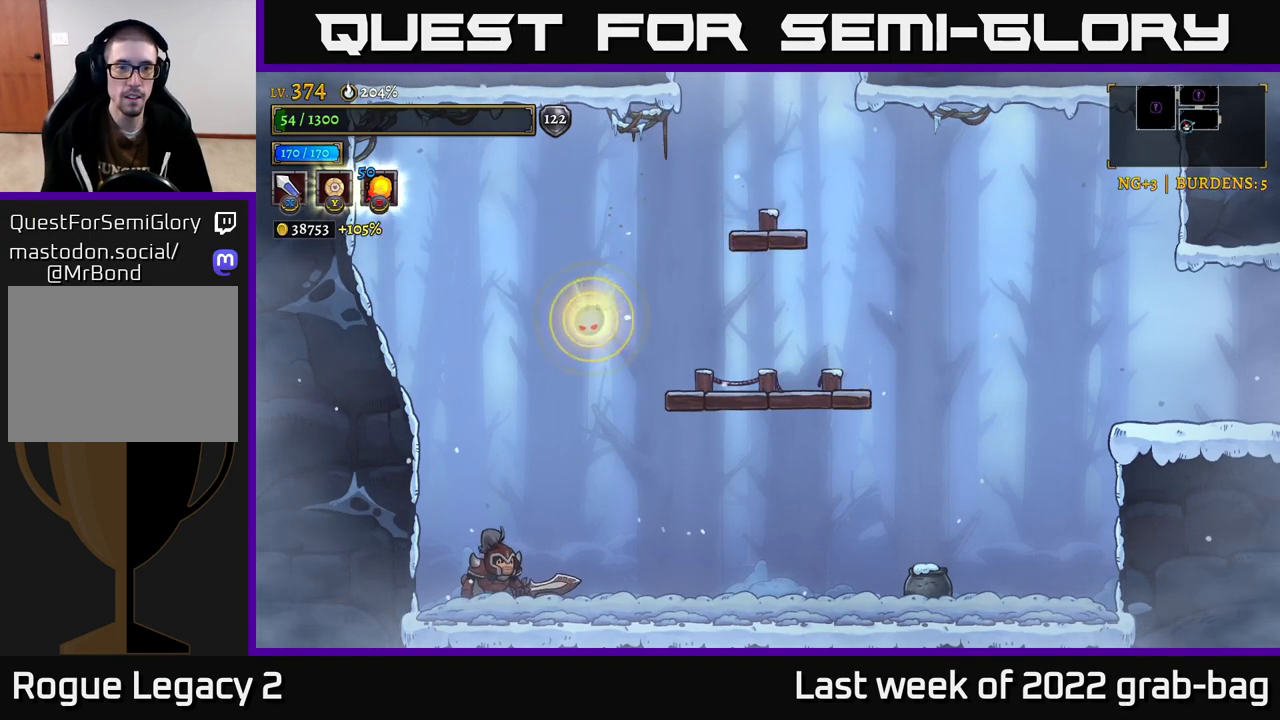
{"buttons": ["A", "L1"], "left_stick": "center", "right_stick": "center", "events": [[217, "A", "down"], [433, "L1", "down"]]}
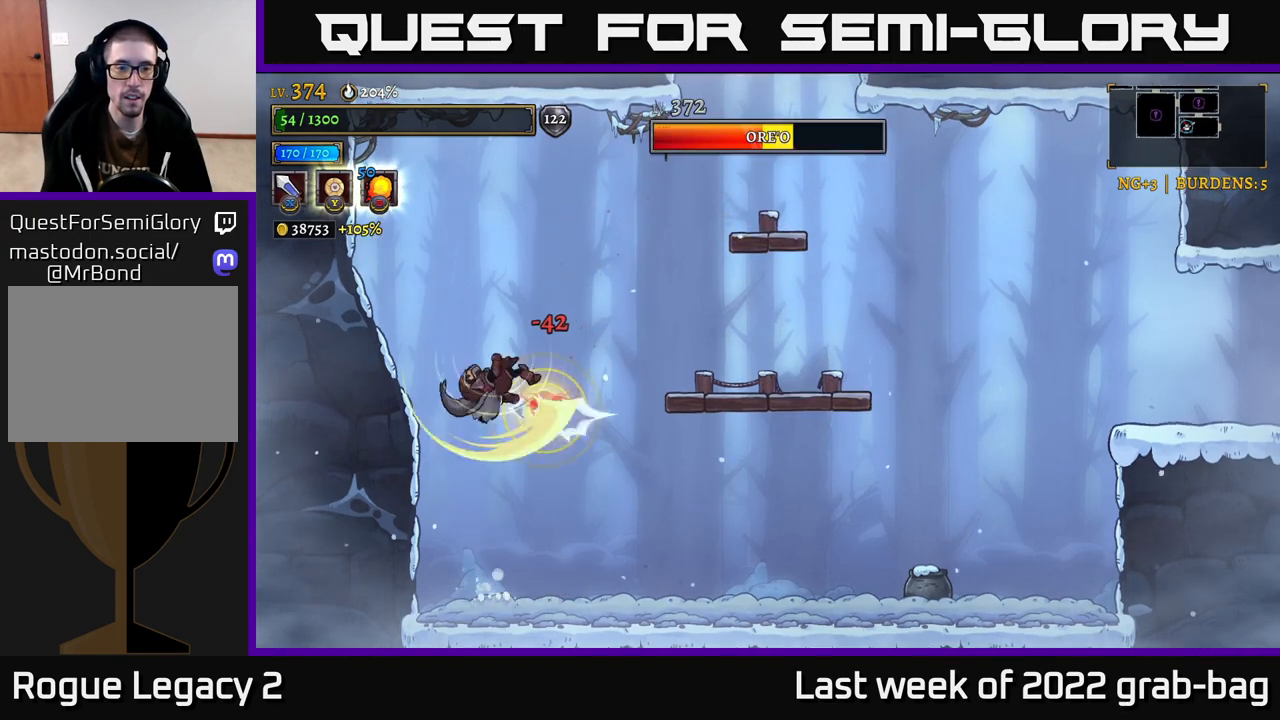
{"buttons": [], "left_stick": "center", "right_stick": "center", "events": [[33, "left_stick", "up"], [117, "left_stick", "right"], [200, "L1", "up"], [383, "A", "up"], [417, "left_stick", "center"]]}
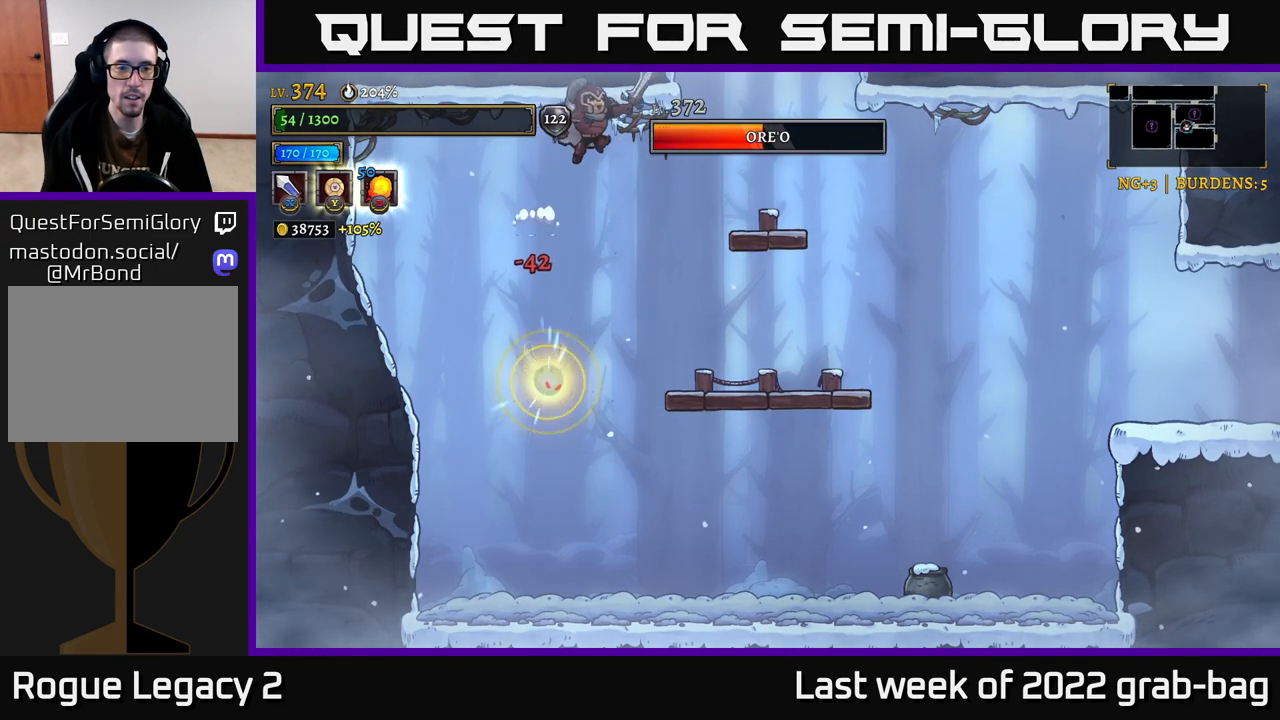
{"buttons": ["L1"], "left_stick": "right", "right_stick": "center", "events": [[367, "left_stick", "right"], [383, "L1", "down"]]}
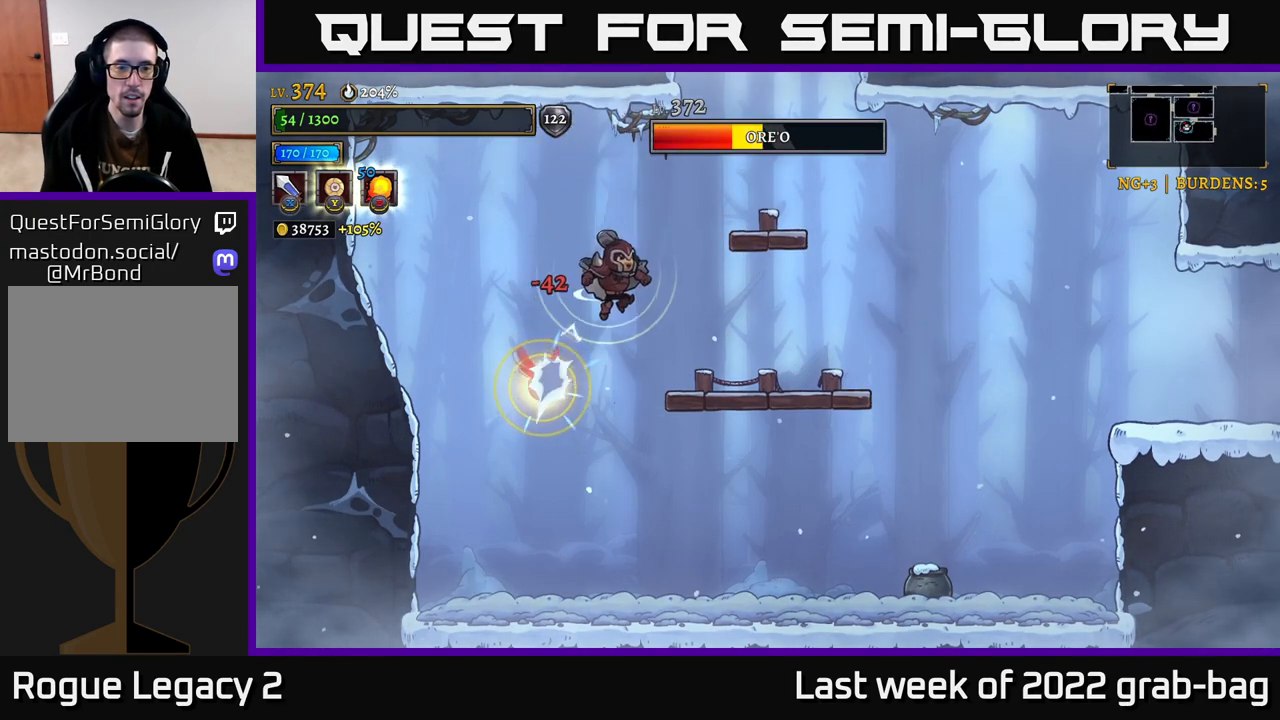
{"buttons": ["R2"], "left_stick": "right", "right_stick": "center", "events": [[83, "L1", "up"], [83, "R2", "down"]]}
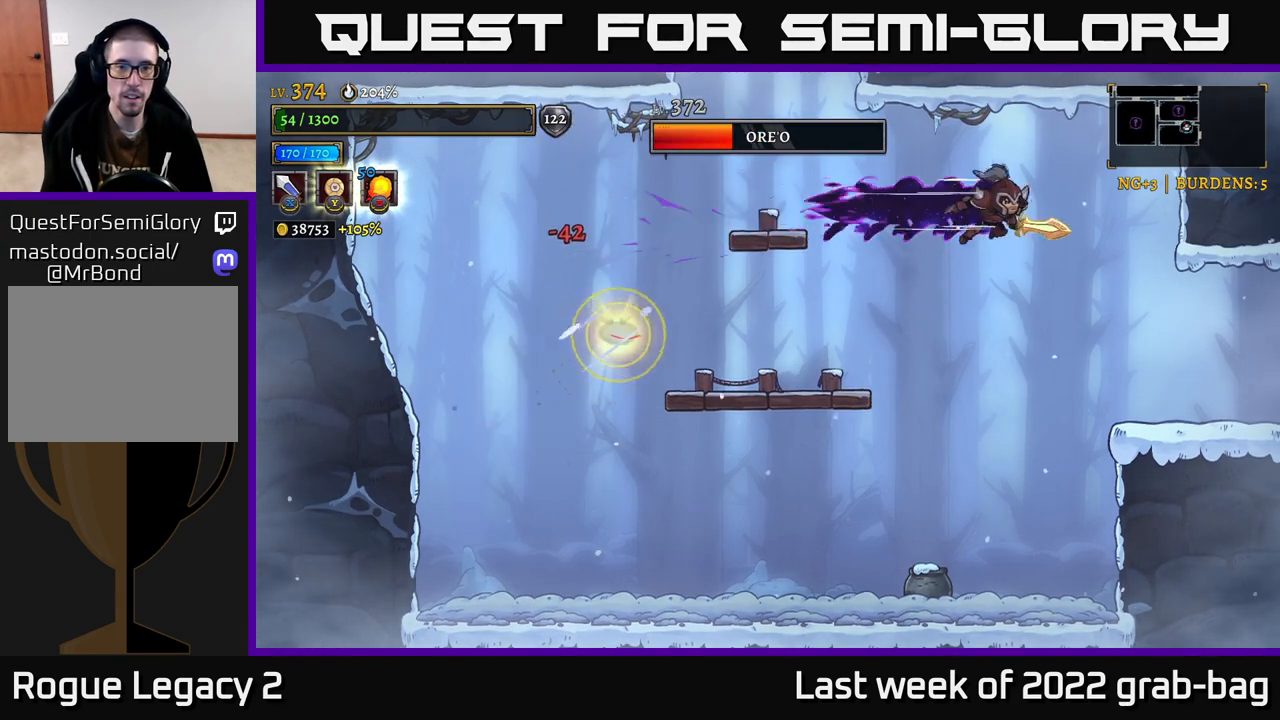
{"buttons": [], "left_stick": "left", "right_stick": "center", "events": [[17, "R2", "up"], [250, "left_stick", "center"], [450, "left_stick", "left"]]}
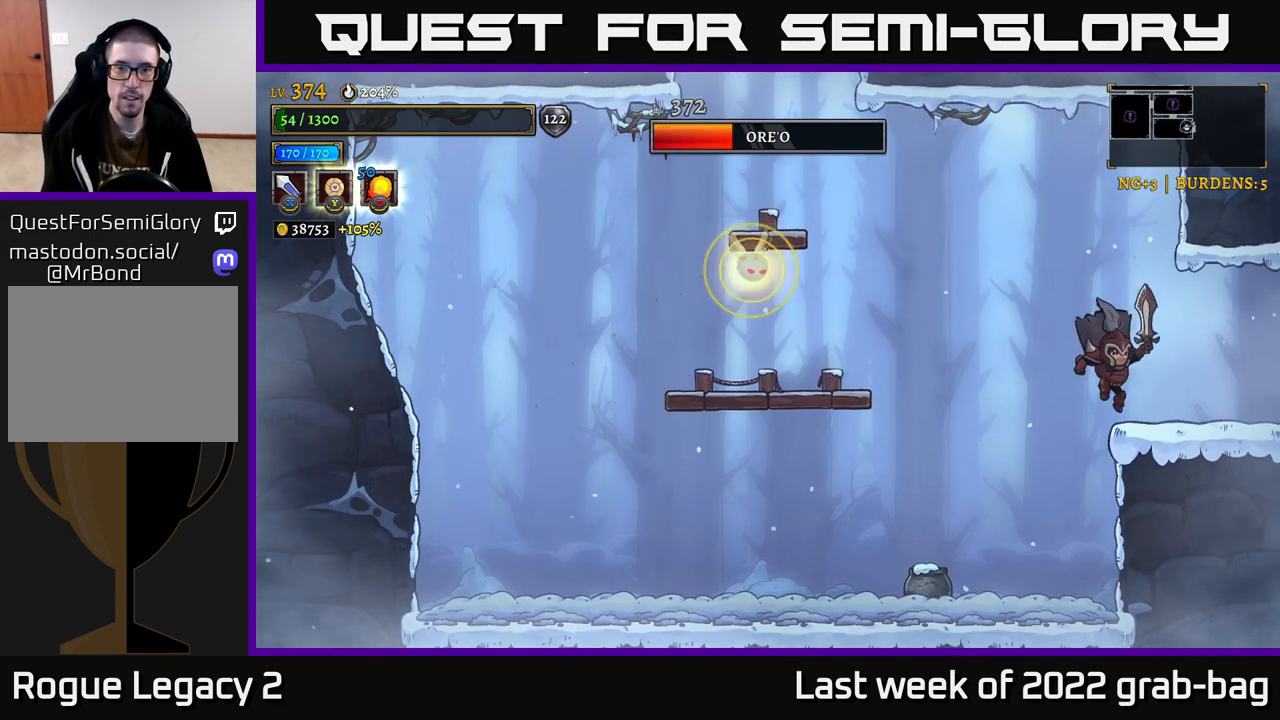
{"buttons": [], "left_stick": "center", "right_stick": "center", "events": [[150, "left_stick", "center"]]}
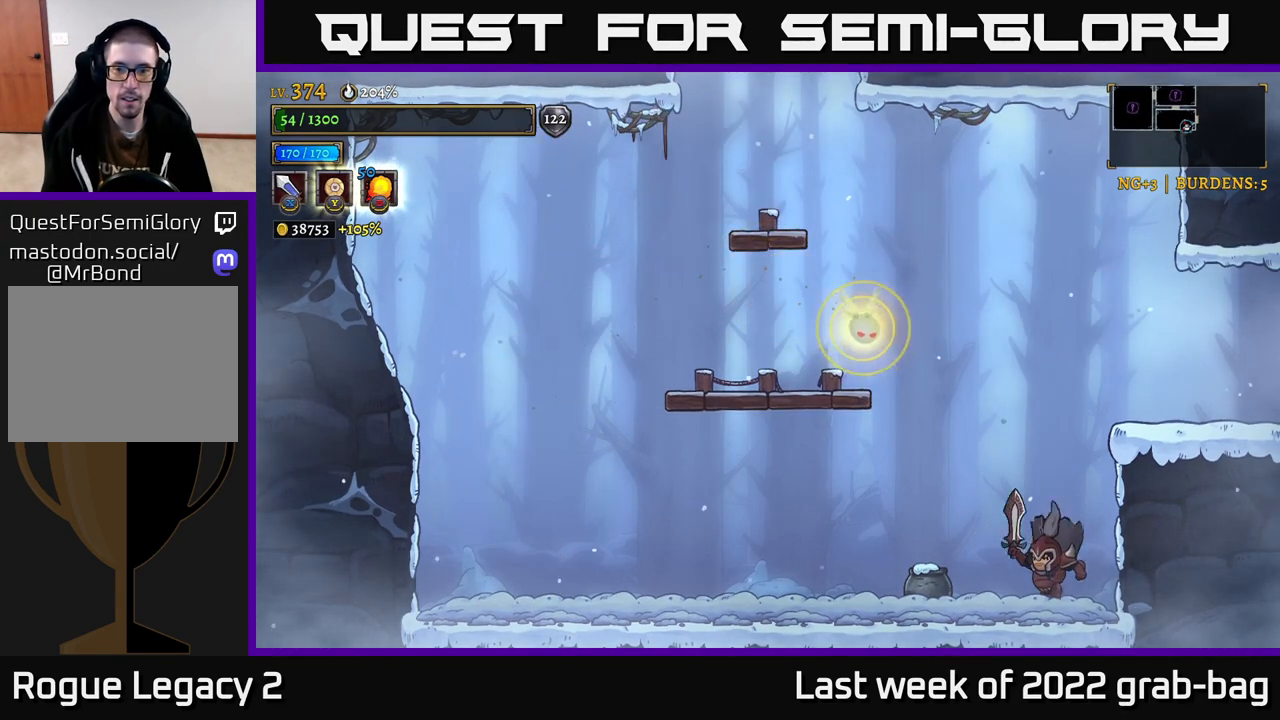
{"buttons": ["A", "L1"], "left_stick": "up-left", "right_stick": "center", "events": [[117, "A", "down"], [267, "left_stick", "left"], [350, "L1", "down"], [450, "left_stick", "up-left"]]}
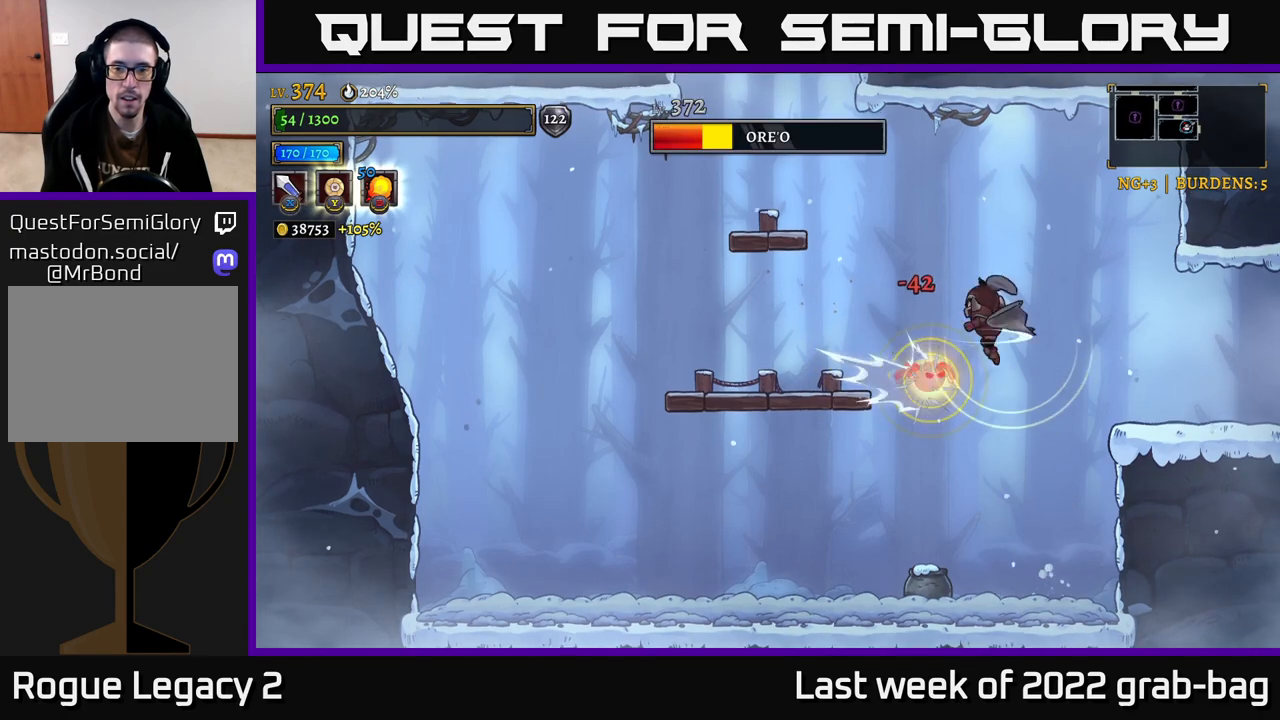
{"buttons": ["L1"], "left_stick": "up-left", "right_stick": "center", "events": [[233, "A", "up"], [233, "L1", "up"], [267, "left_stick", "center"], [500, "L1", "down"], [500, "left_stick", "up-left"]]}
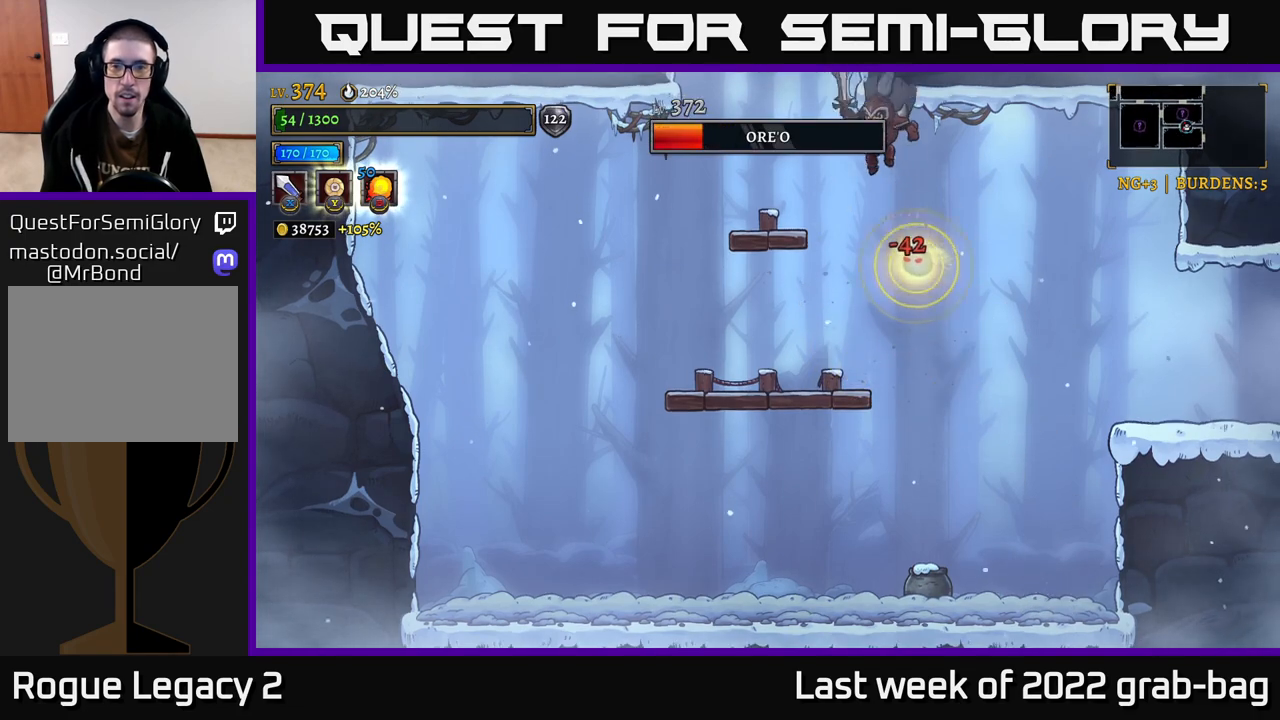
{"buttons": [], "left_stick": "up-left", "right_stick": "center", "events": [[200, "L1", "up"]]}
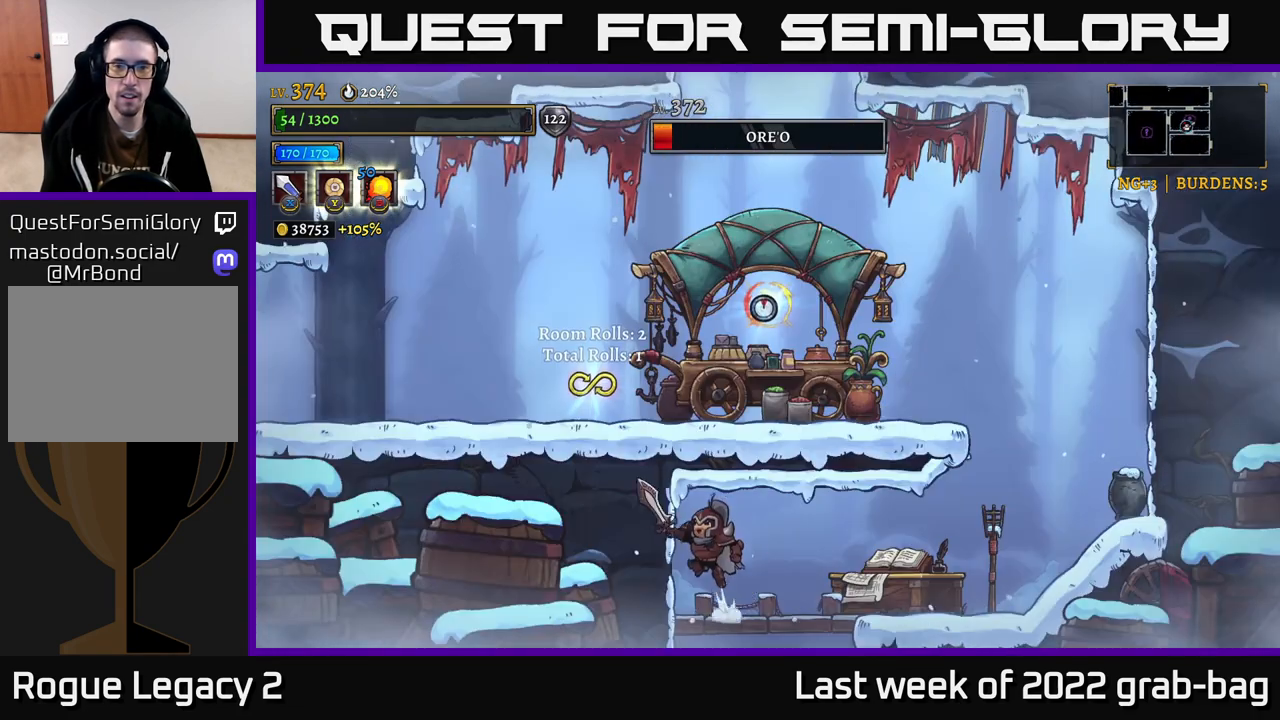
{"buttons": [], "left_stick": "down", "right_stick": "center", "events": [[167, "left_stick", "center"], [350, "left_stick", "right"], [500, "left_stick", "down"]]}
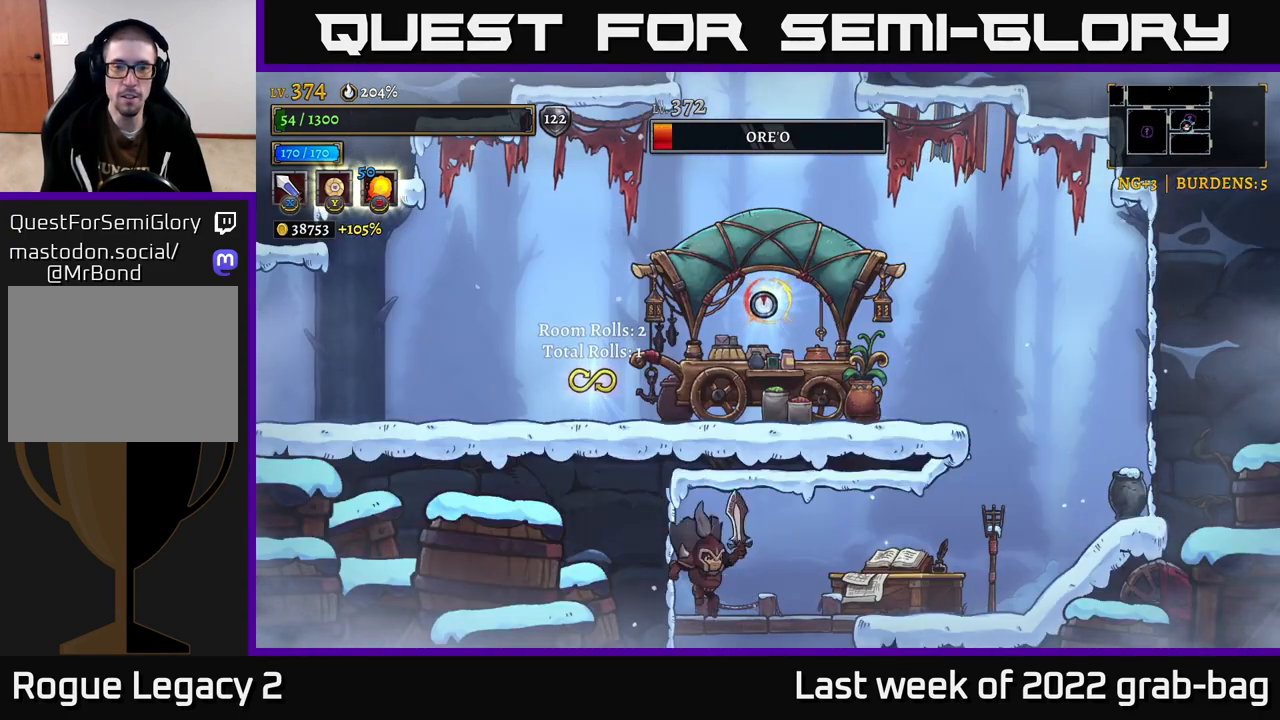
{"buttons": [], "left_stick": "center", "right_stick": "center", "events": [[83, "A", "down"], [233, "A", "up"], [283, "left_stick", "center"]]}
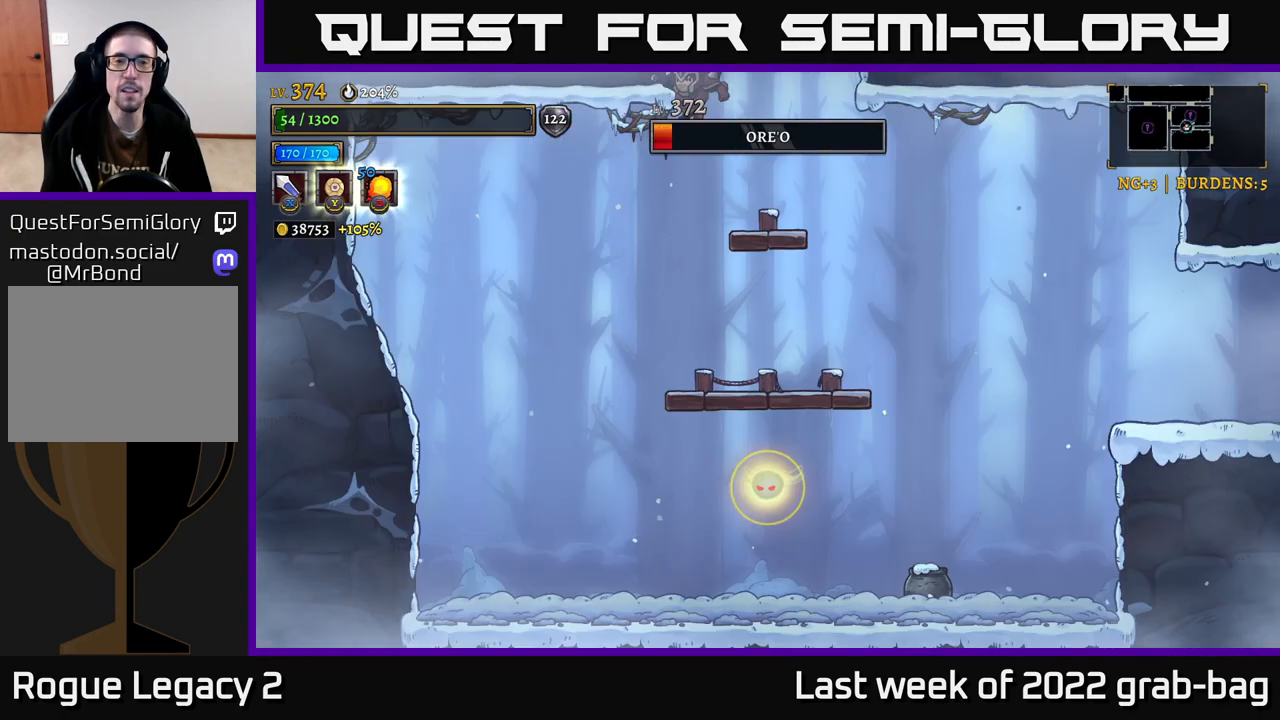
{"buttons": [], "left_stick": "left", "right_stick": "center", "events": [[400, "left_stick", "left"]]}
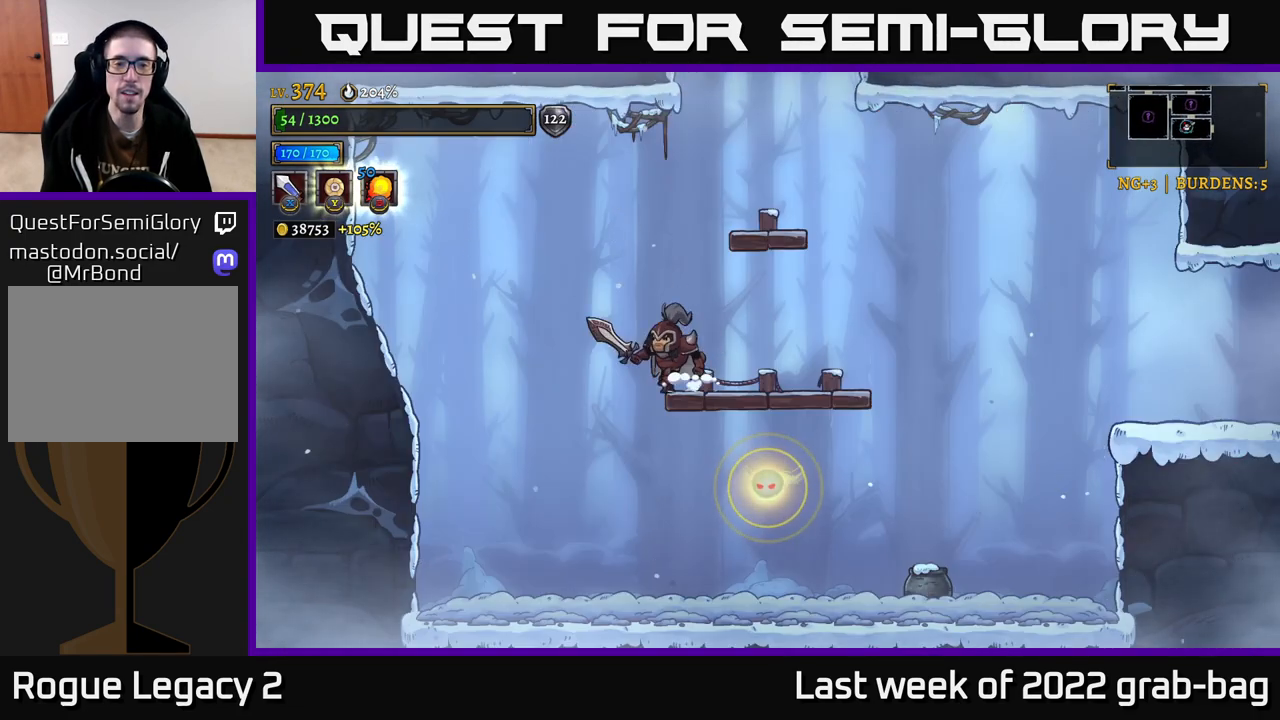
{"buttons": [], "left_stick": "left", "right_stick": "center", "events": []}
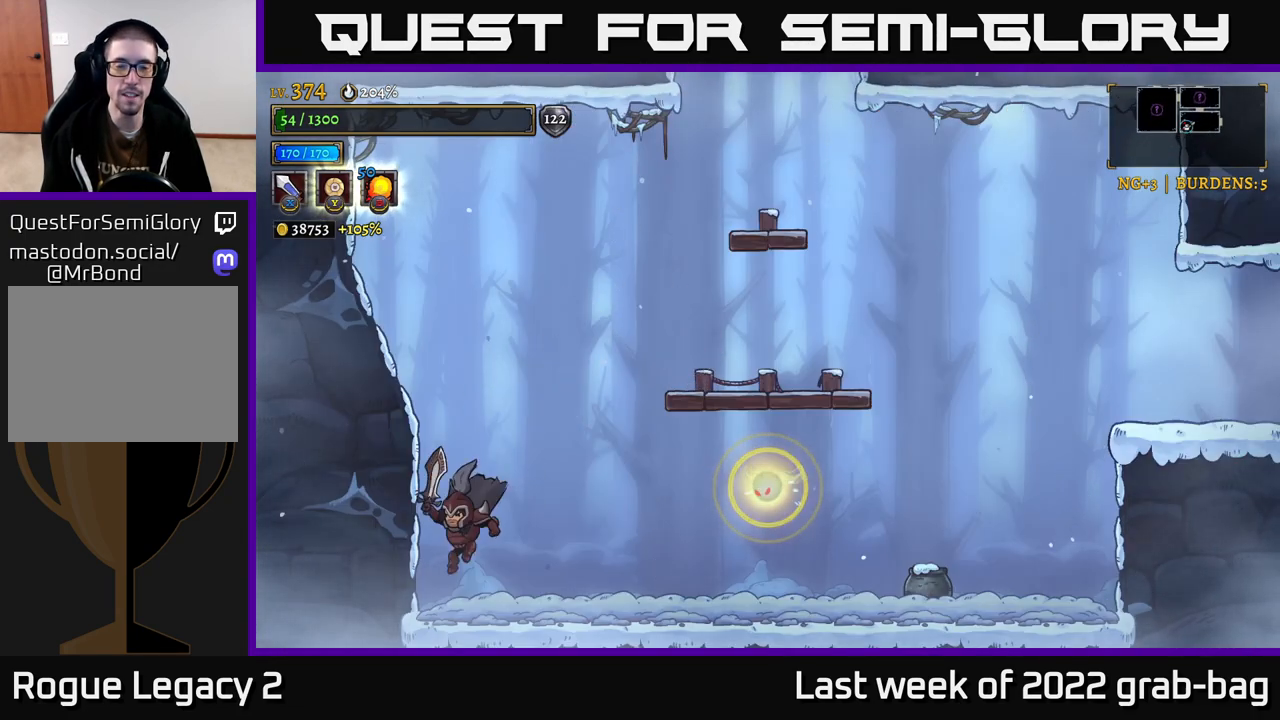
{"buttons": [], "left_stick": "center", "right_stick": "center", "events": [[133, "left_stick", "center"]]}
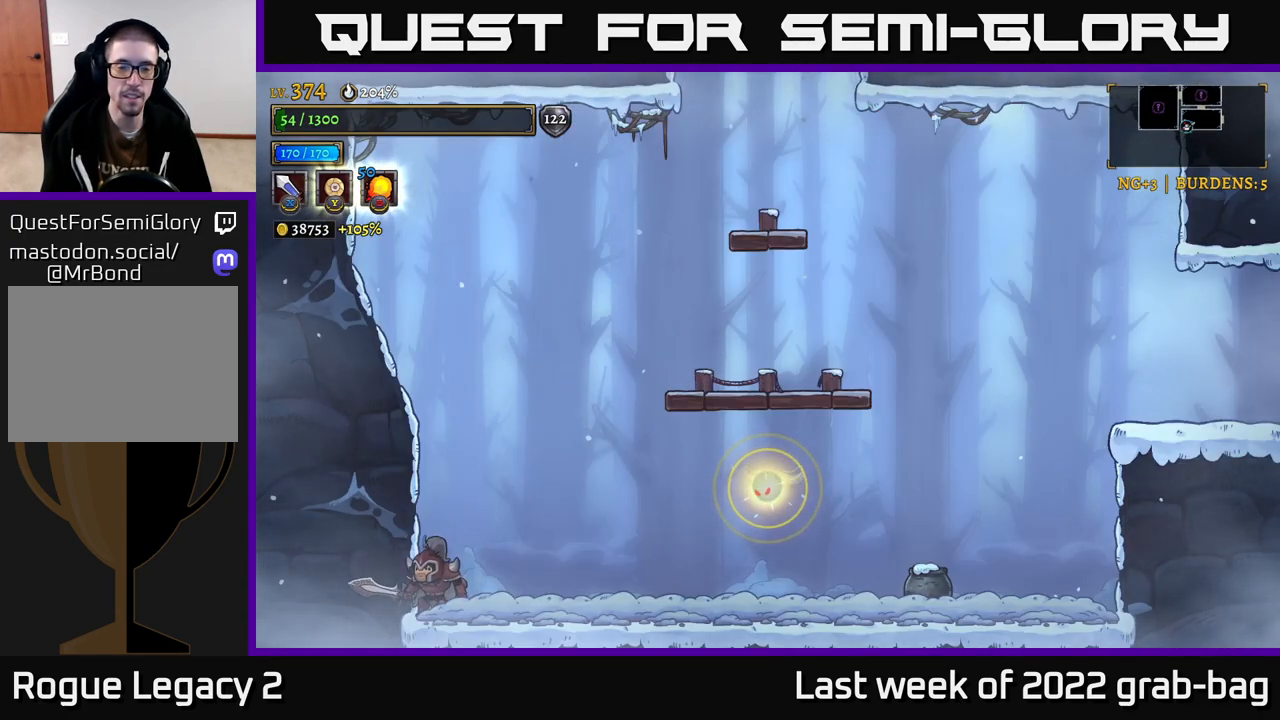
{"buttons": ["A"], "left_stick": "right", "right_stick": "center", "events": [[50, "A", "down"], [400, "left_stick", "right"]]}
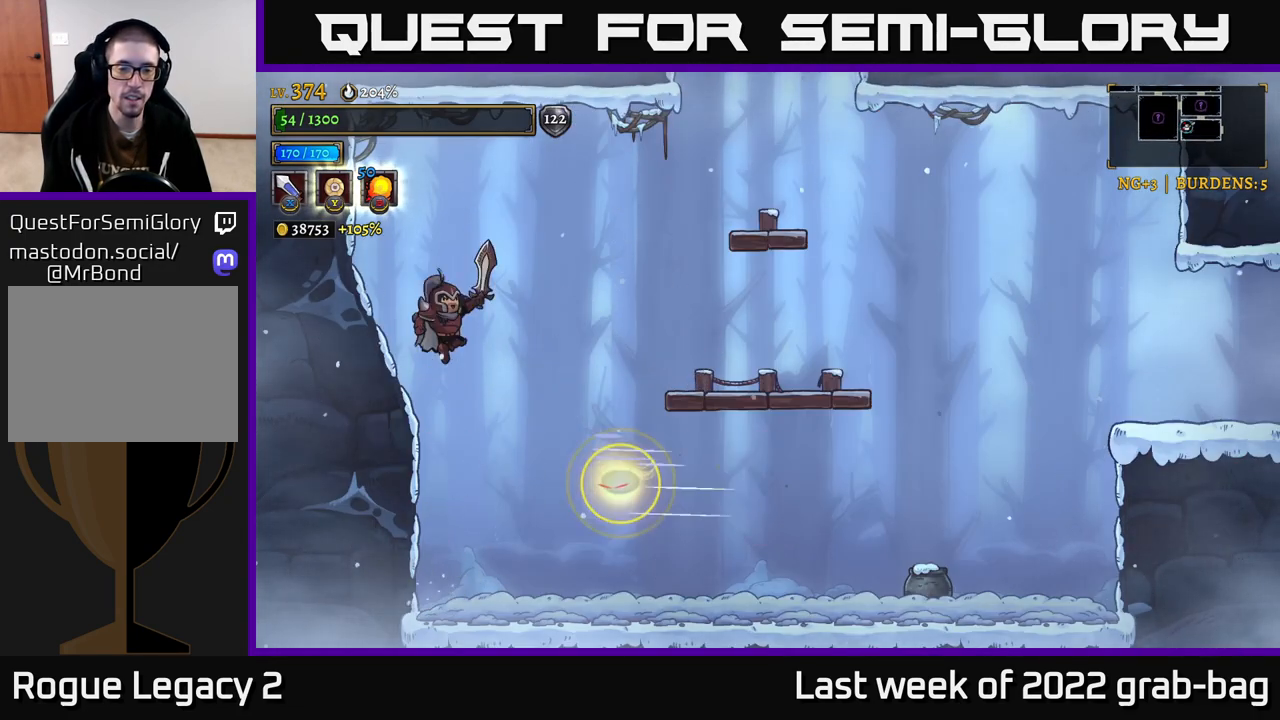
{"buttons": [], "left_stick": "right", "right_stick": "center", "events": [[117, "A", "up"], [133, "L1", "down"], [350, "L1", "up"]]}
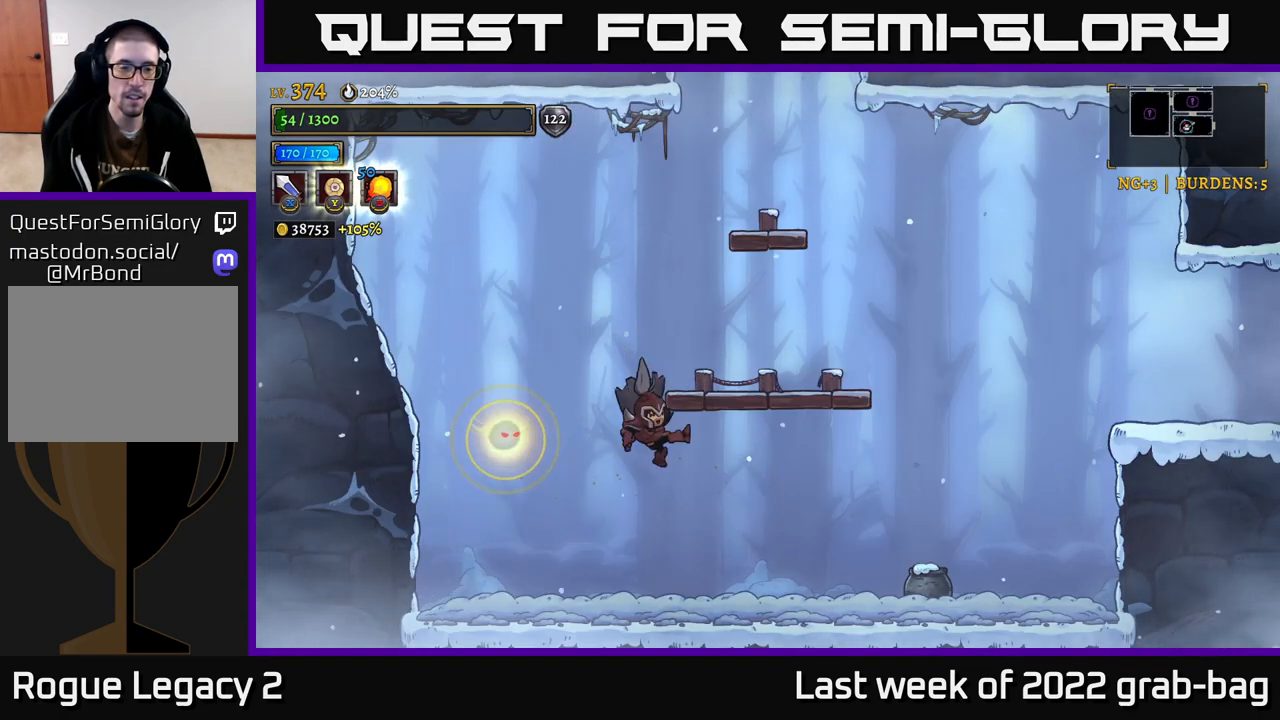
{"buttons": ["A", "L1"], "left_stick": "up-right", "right_stick": "center", "events": [[150, "left_stick", "center"], [250, "left_stick", "left"], [283, "A", "down"], [450, "L1", "down"], [500, "left_stick", "up-right"]]}
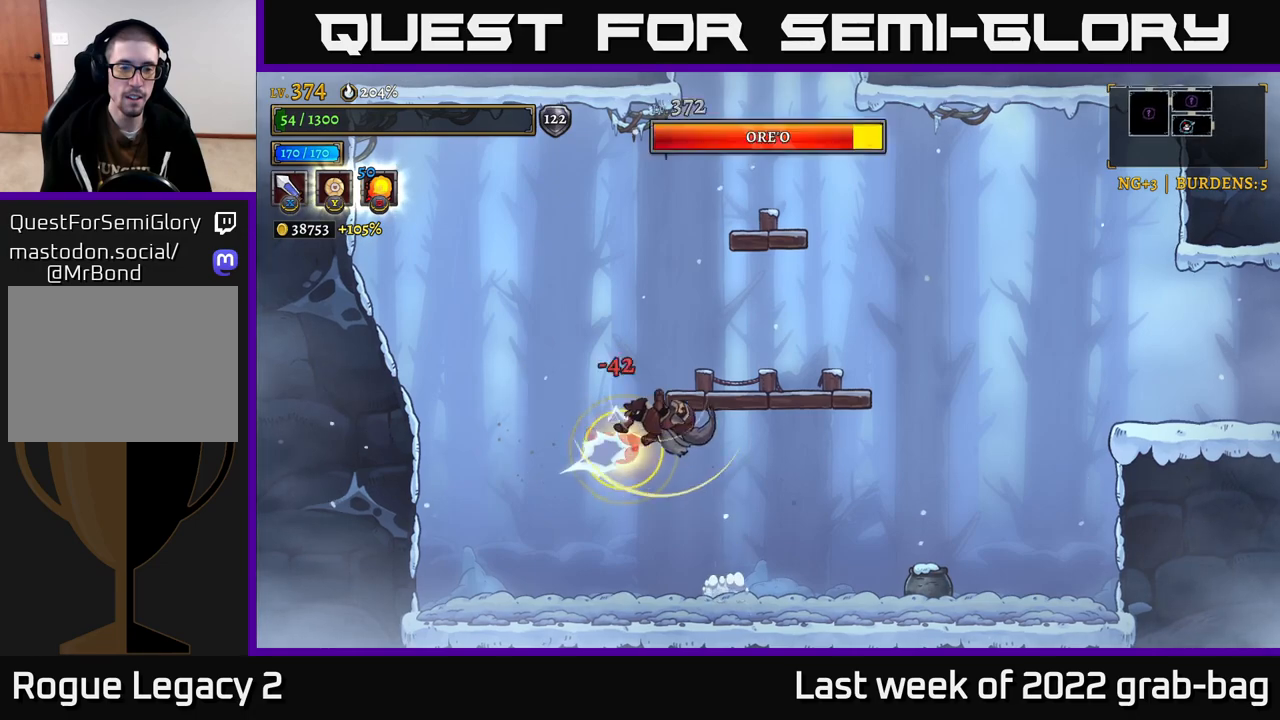
{"buttons": [], "left_stick": "center", "right_stick": "center", "events": [[17, "left_stick", "right"], [233, "L1", "up"], [250, "A", "up"], [500, "left_stick", "center"]]}